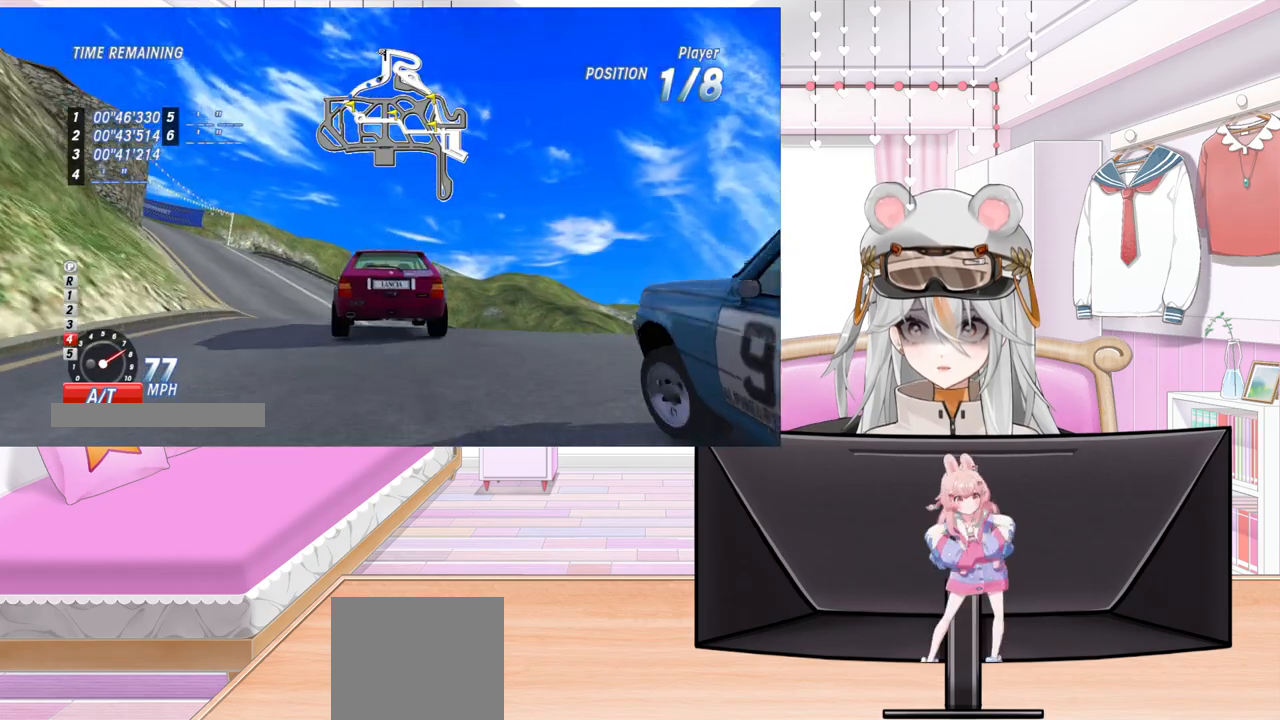
Gameplay with a controller (PlayStation layout); each line is a JSON object with the inputs held at the frame after it. "events" lists button and stick changes between this image and that frame as [ms after this image, input, new state], when the widget could be followed in between. Not read: right_stick.
{"buttons": ["R2"], "left_stick": "center", "events": [[17, "DPAD_LEFT", "down"], [467, "DPAD_LEFT", "up"]]}
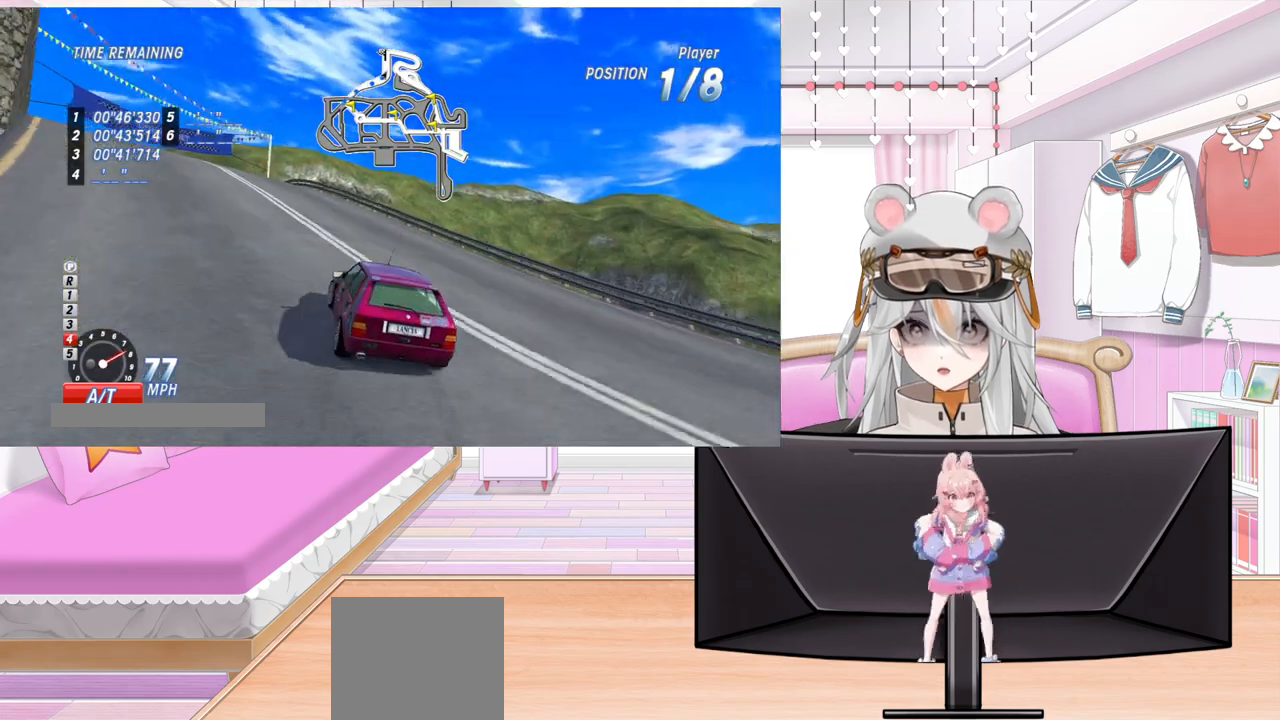
{"buttons": ["R2"], "left_stick": "center", "events": [[50, "DPAD_LEFT", "down"], [483, "DPAD_LEFT", "up"]]}
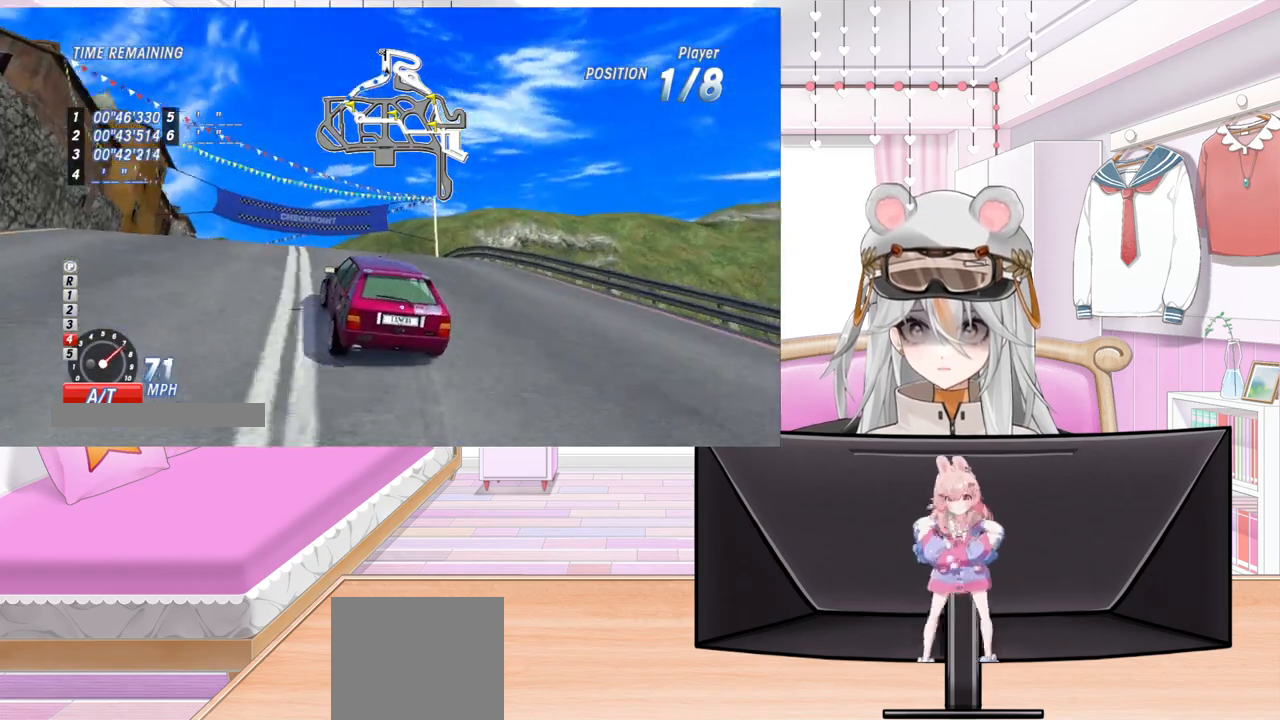
{"buttons": ["R2"], "left_stick": "center", "events": [[167, "DPAD_RIGHT", "down"], [283, "DPAD_RIGHT", "up"]]}
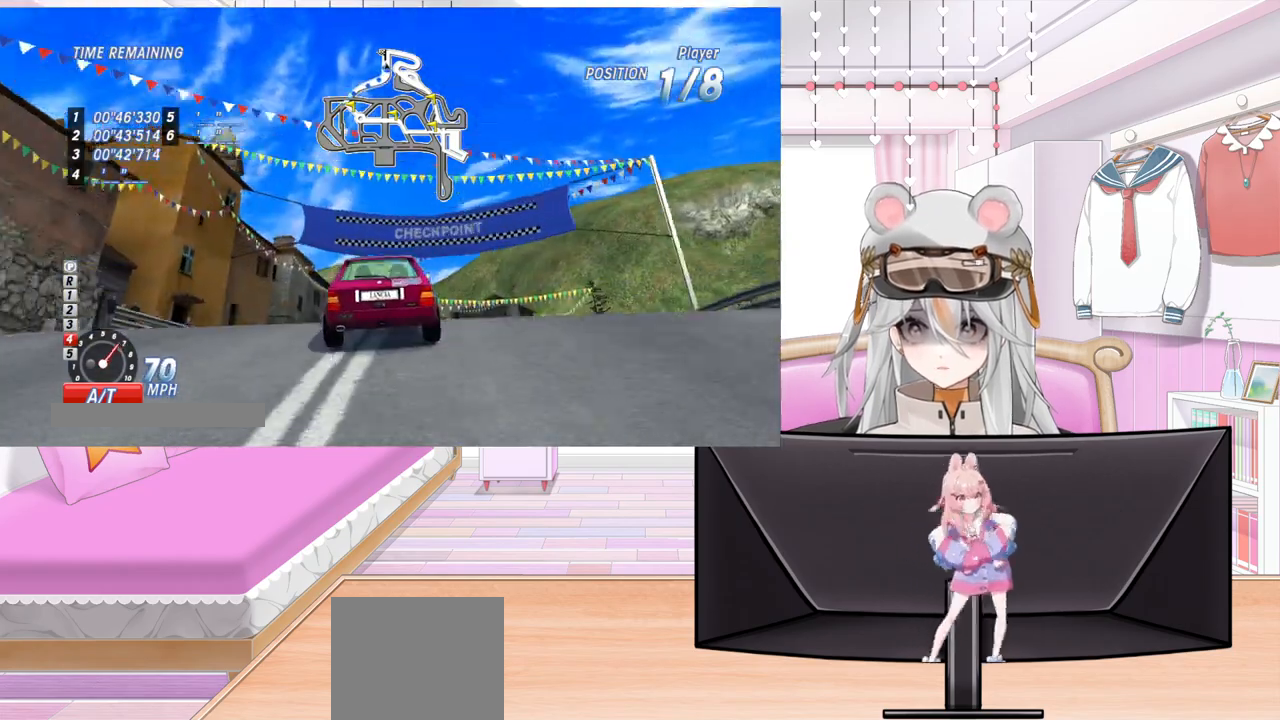
{"buttons": ["R2", "DPAD_RIGHT"], "left_stick": "center", "events": [[283, "DPAD_RIGHT", "down"], [417, "DPAD_RIGHT", "up"], [467, "DPAD_RIGHT", "down"]]}
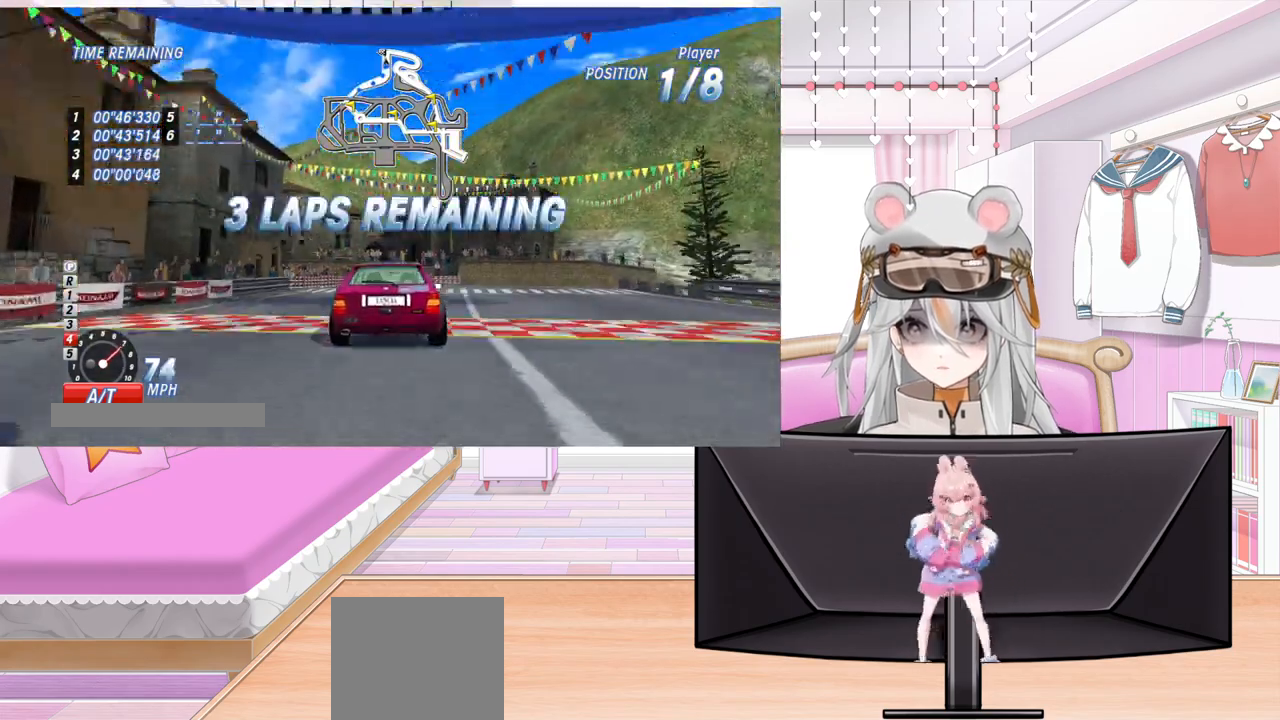
{"buttons": ["R2", "DPAD_RIGHT"], "left_stick": "center", "events": [[333, "R2", "up"], [483, "R2", "down"]]}
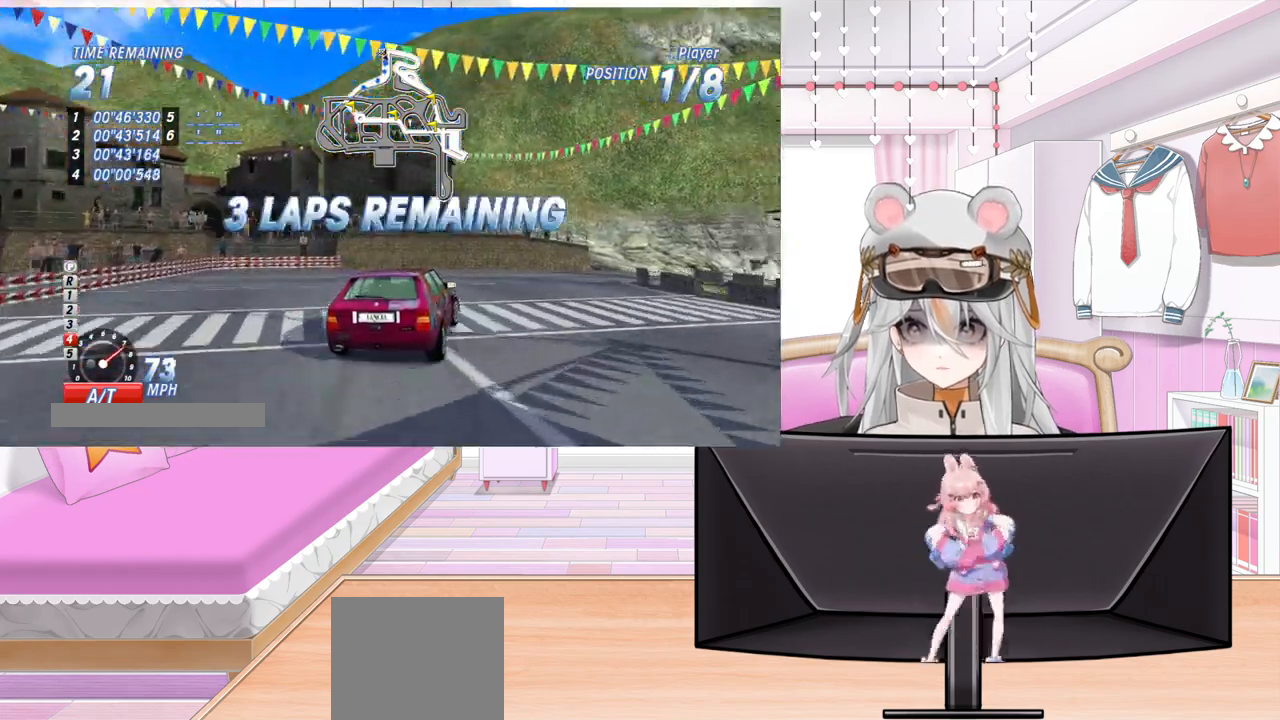
{"buttons": ["R2", "DPAD_RIGHT"], "left_stick": "center", "events": []}
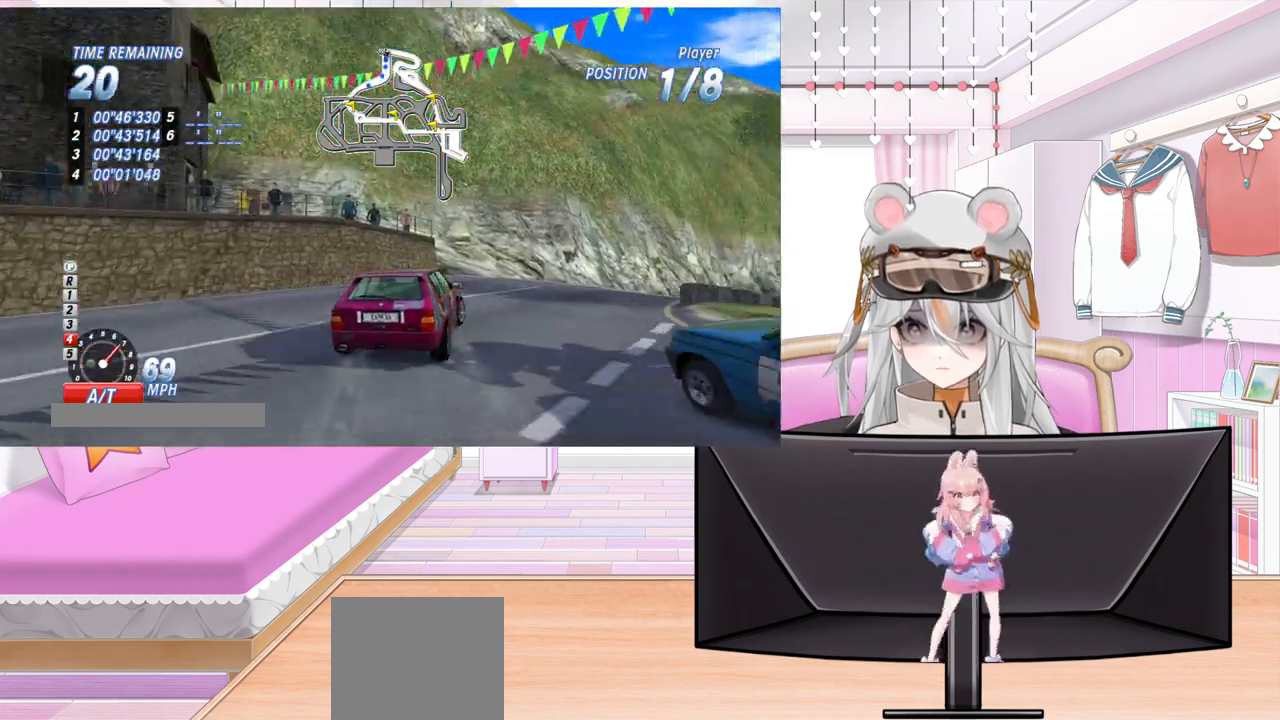
{"buttons": ["R2", "DPAD_RIGHT"], "left_stick": "center", "events": [[200, "DPAD_RIGHT", "up"], [383, "DPAD_RIGHT", "down"]]}
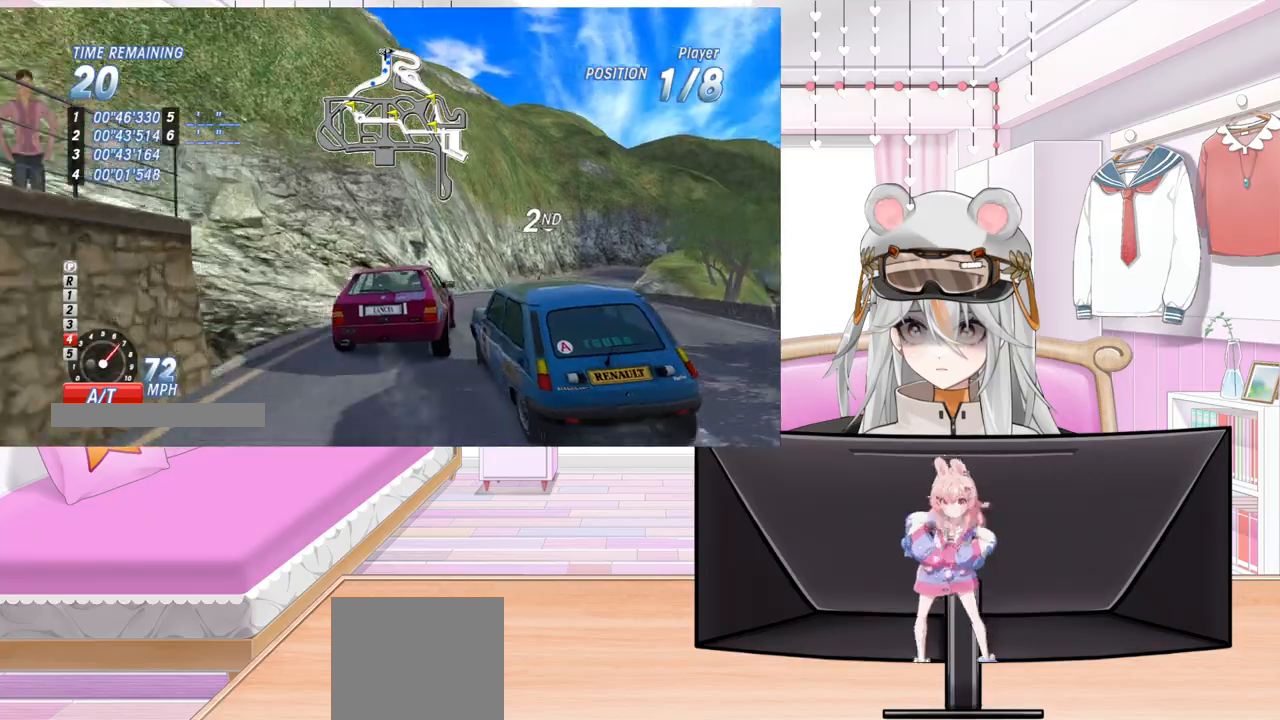
{"buttons": ["R2"], "left_stick": "center", "events": [[117, "DPAD_RIGHT", "up"], [283, "DPAD_RIGHT", "down"], [317, "DPAD_RIGHT", "up"]]}
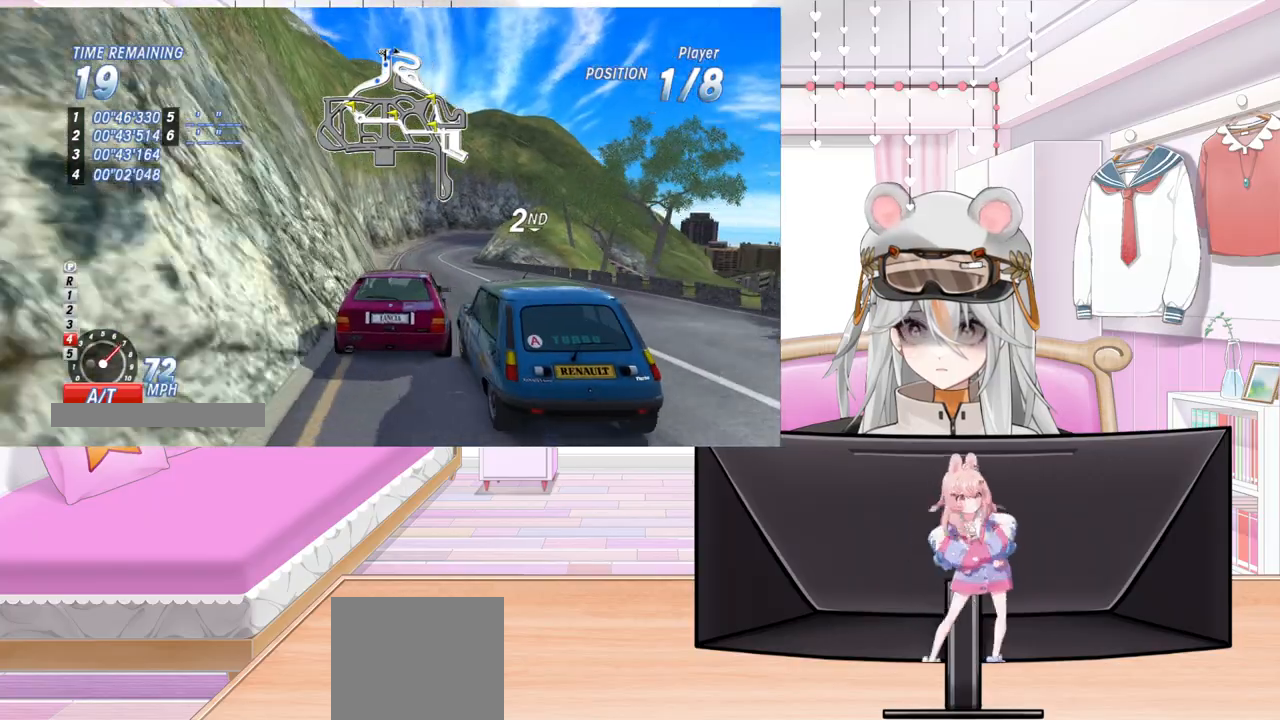
{"buttons": ["R2", "DPAD_RIGHT"], "left_stick": "center", "events": [[167, "DPAD_LEFT", "down"], [283, "DPAD_LEFT", "up"], [500, "DPAD_RIGHT", "down"]]}
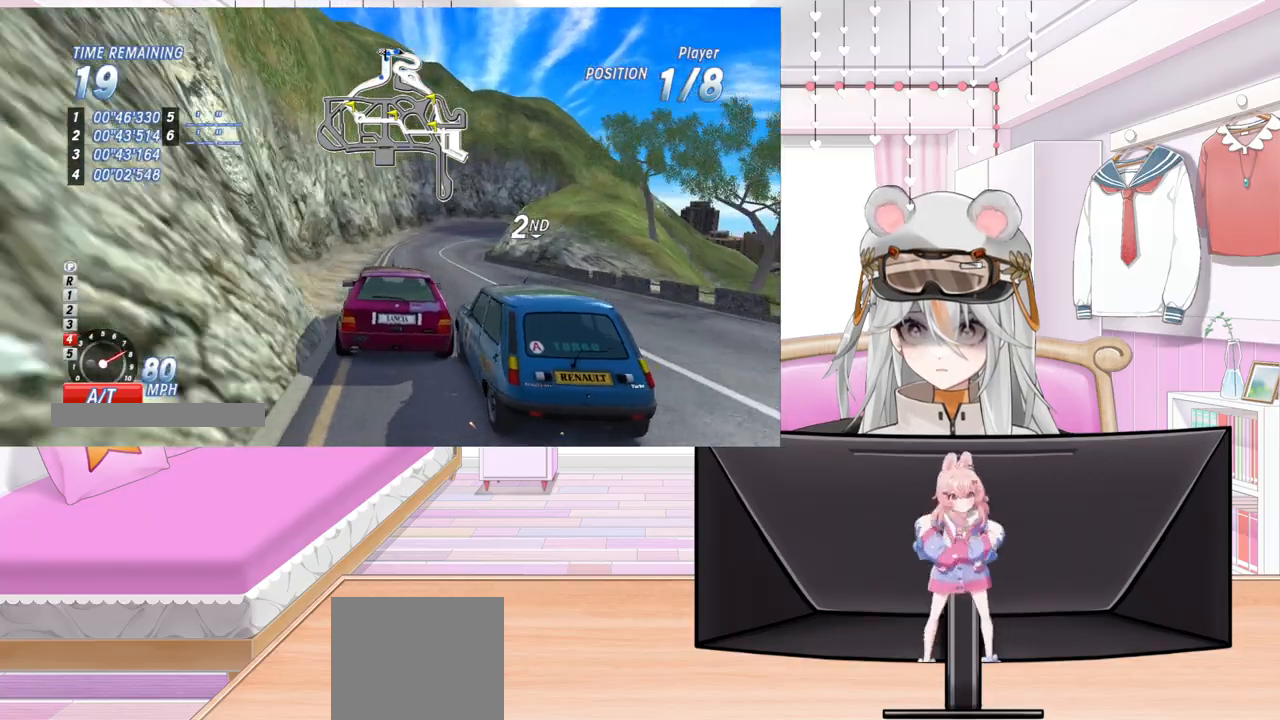
{"buttons": ["R2", "DPAD_RIGHT"], "left_stick": "center", "events": [[133, "DPAD_RIGHT", "up"], [467, "DPAD_RIGHT", "down"]]}
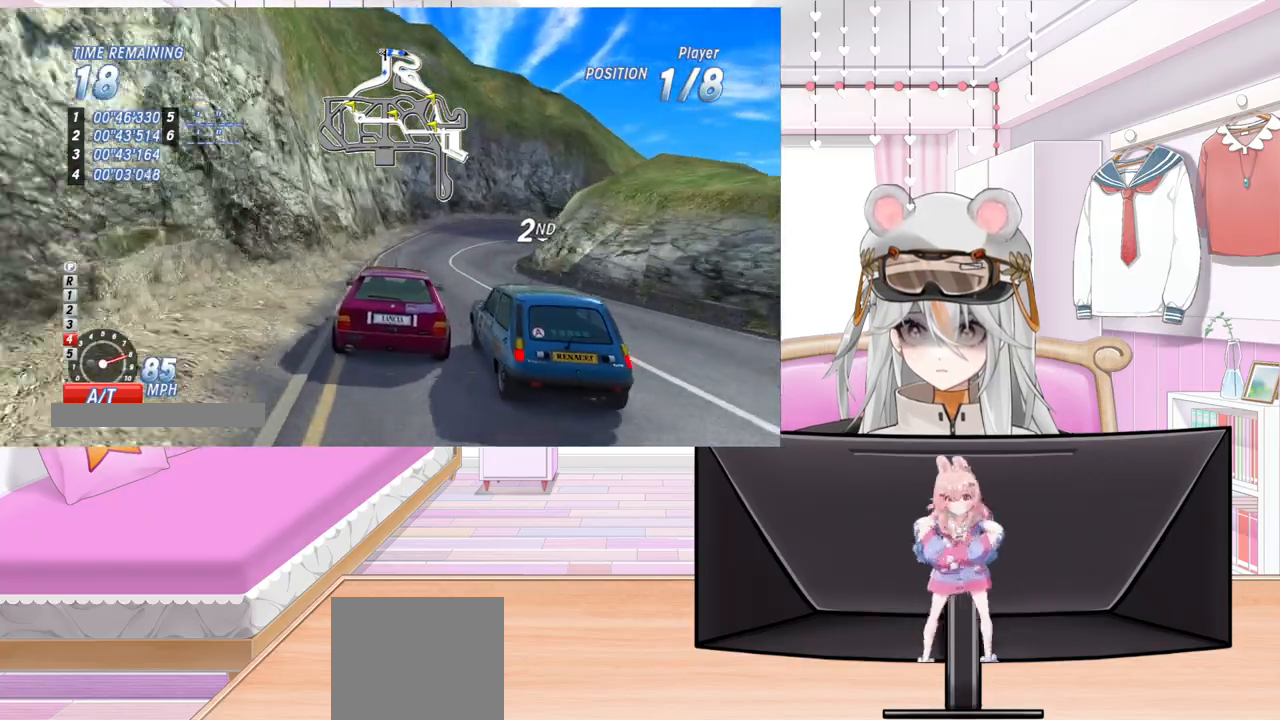
{"buttons": ["CROSS", "DPAD_RIGHT"], "left_stick": "center", "events": [[333, "CROSS", "down"], [350, "R2", "up"]]}
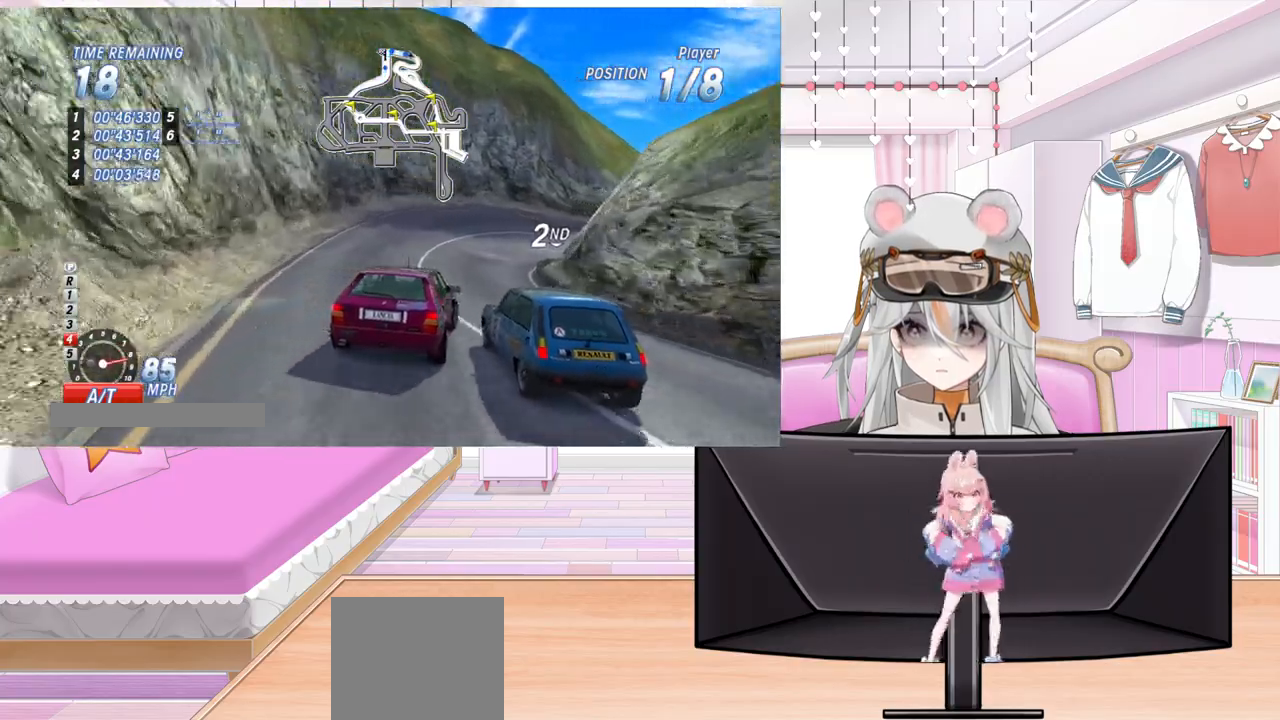
{"buttons": ["DPAD_RIGHT"], "left_stick": "center", "events": [[200, "CROSS", "up"]]}
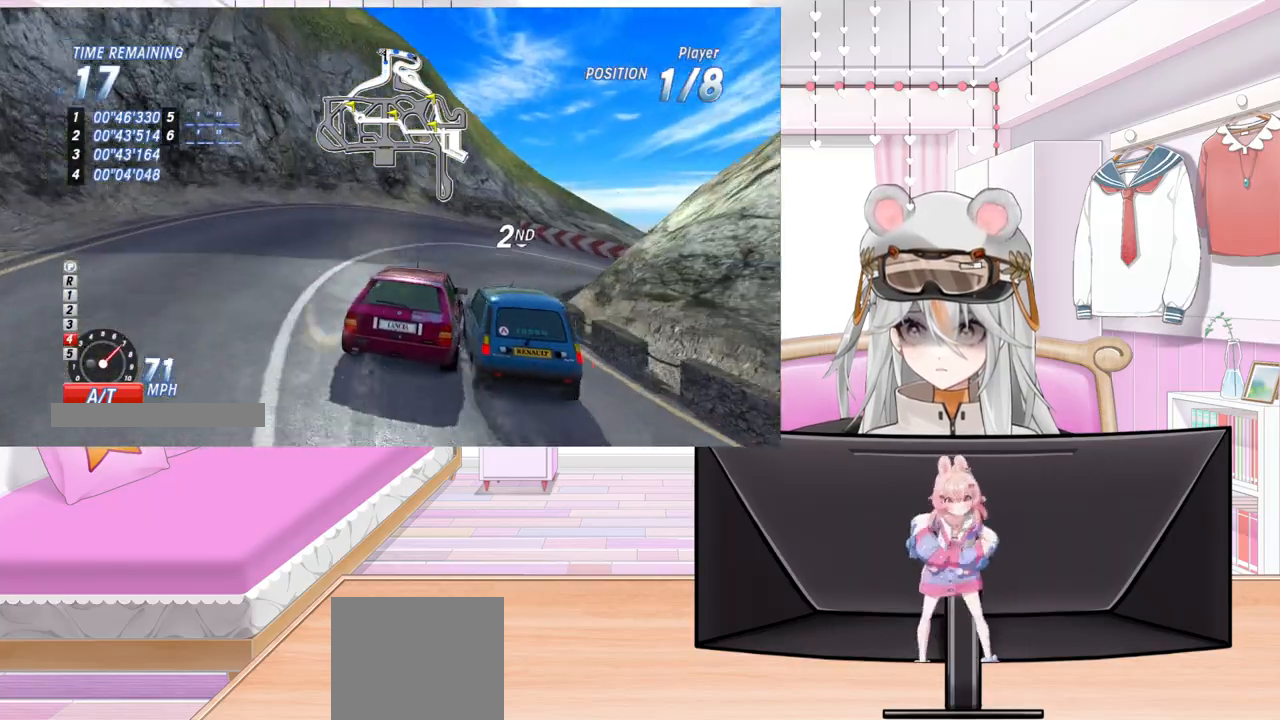
{"buttons": ["DPAD_RIGHT"], "left_stick": "center", "events": []}
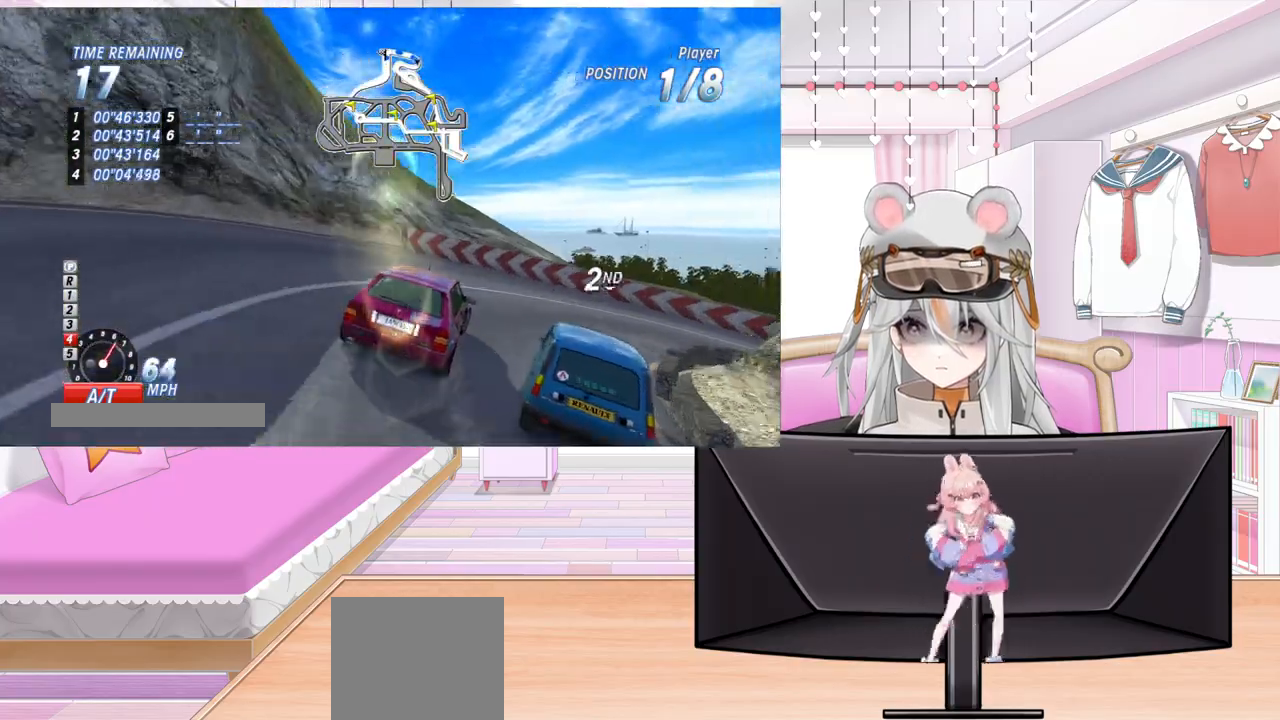
{"buttons": ["R2", "DPAD_RIGHT"], "left_stick": "center", "events": [[117, "R2", "down"]]}
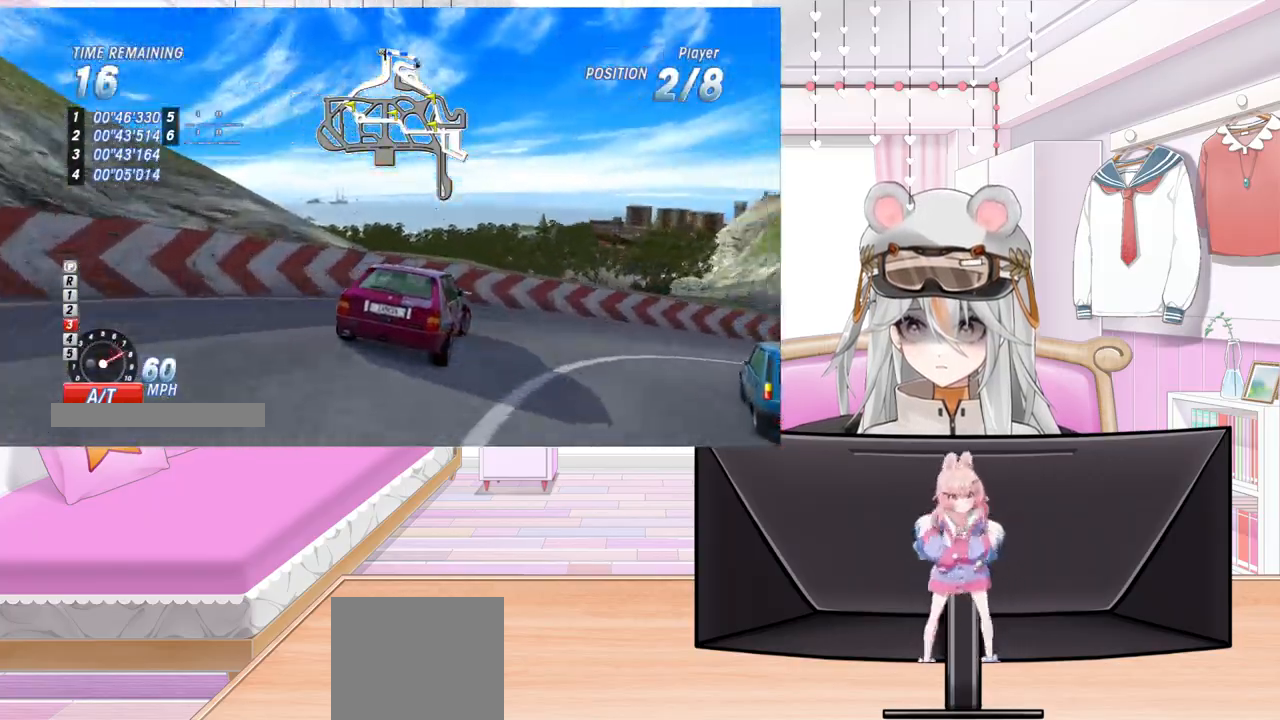
{"buttons": ["R2"], "left_stick": "center", "events": [[500, "DPAD_RIGHT", "up"]]}
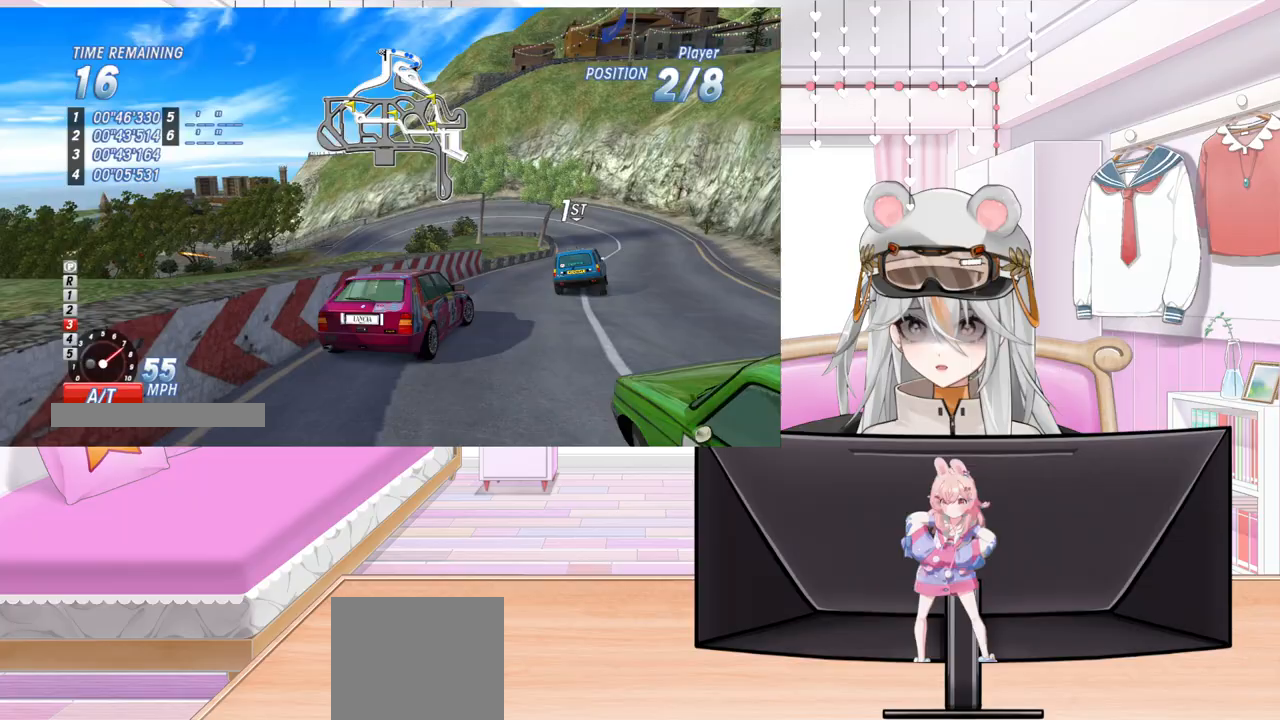
{"buttons": ["R2", "R3", "DPAD_LEFT"], "left_stick": "center", "events": [[433, "DPAD_LEFT", "down"], [450, "R3", "down"]]}
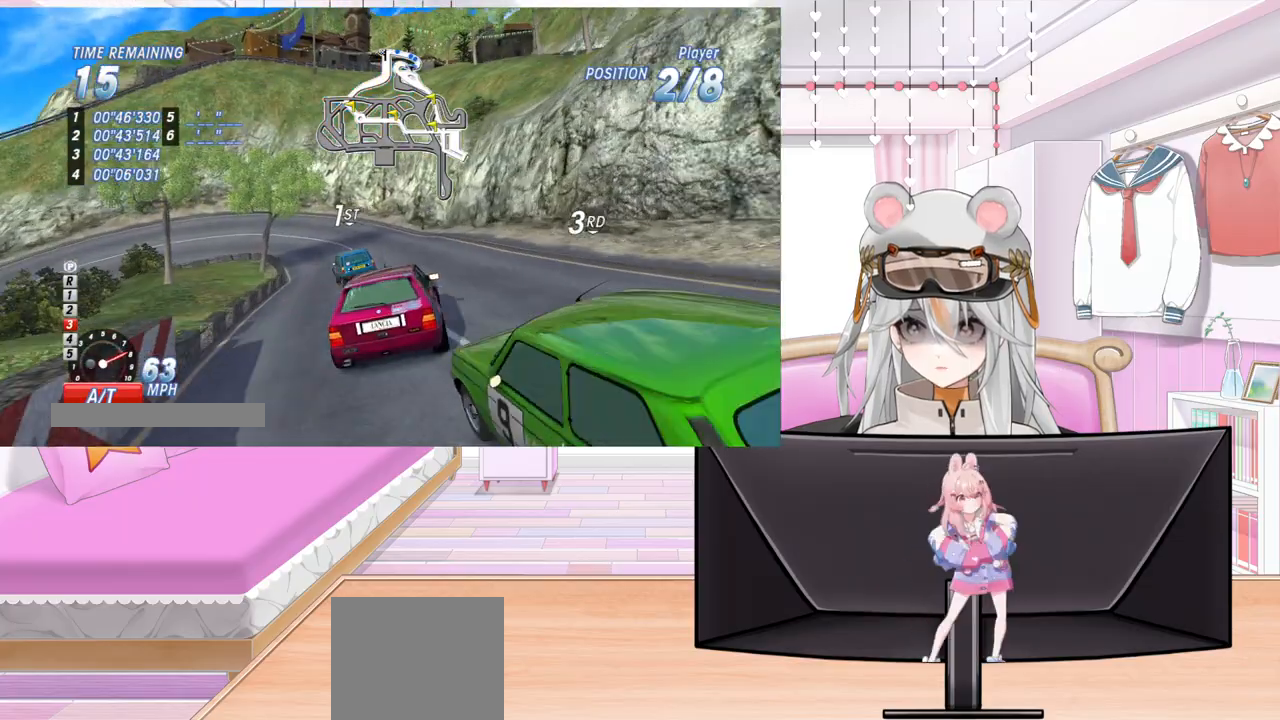
{"buttons": ["R2", "R3", "DPAD_LEFT"], "left_stick": "center", "events": [[100, "DPAD_LEFT", "up"], [217, "DPAD_LEFT", "down"], [383, "DPAD_LEFT", "up"], [483, "DPAD_LEFT", "down"]]}
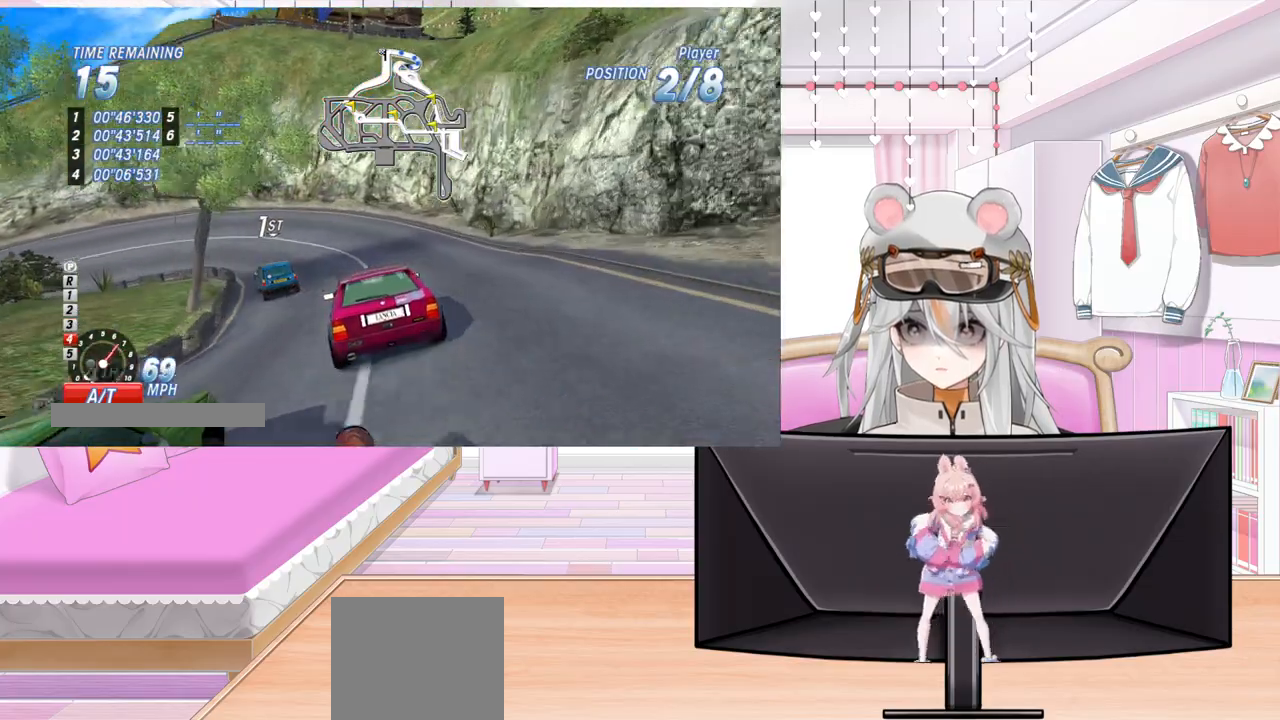
{"buttons": ["DPAD_LEFT"], "left_stick": "center", "events": [[100, "R3", "up"], [200, "R2", "up"], [300, "CROSS", "down"], [450, "CROSS", "up"]]}
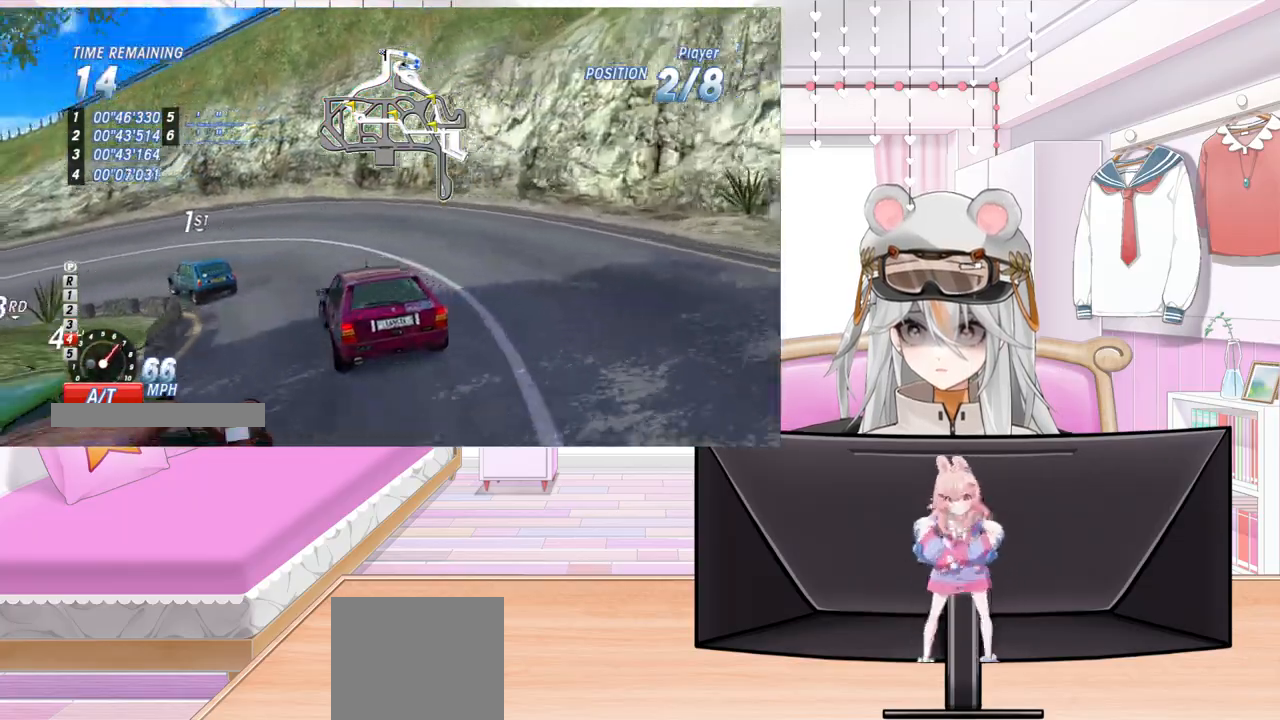
{"buttons": ["R2", "DPAD_LEFT"], "left_stick": "center", "events": [[67, "R2", "down"]]}
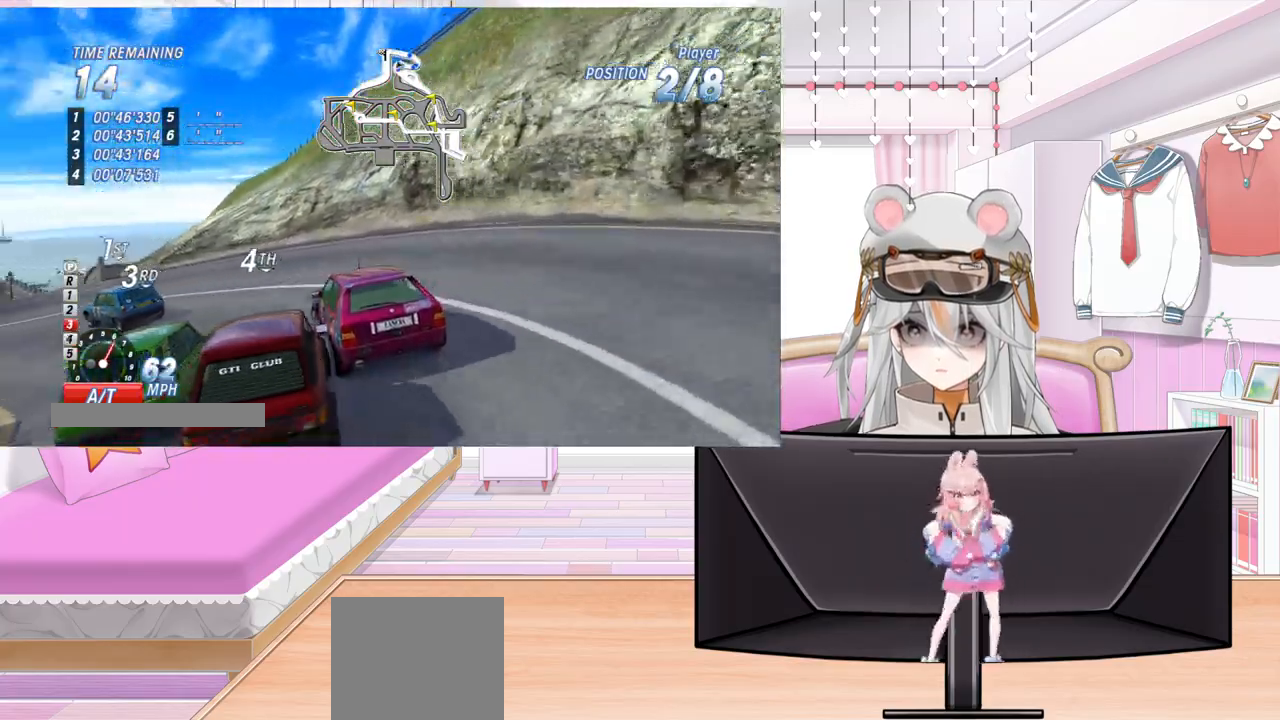
{"buttons": ["R2", "DPAD_LEFT"], "left_stick": "center", "events": []}
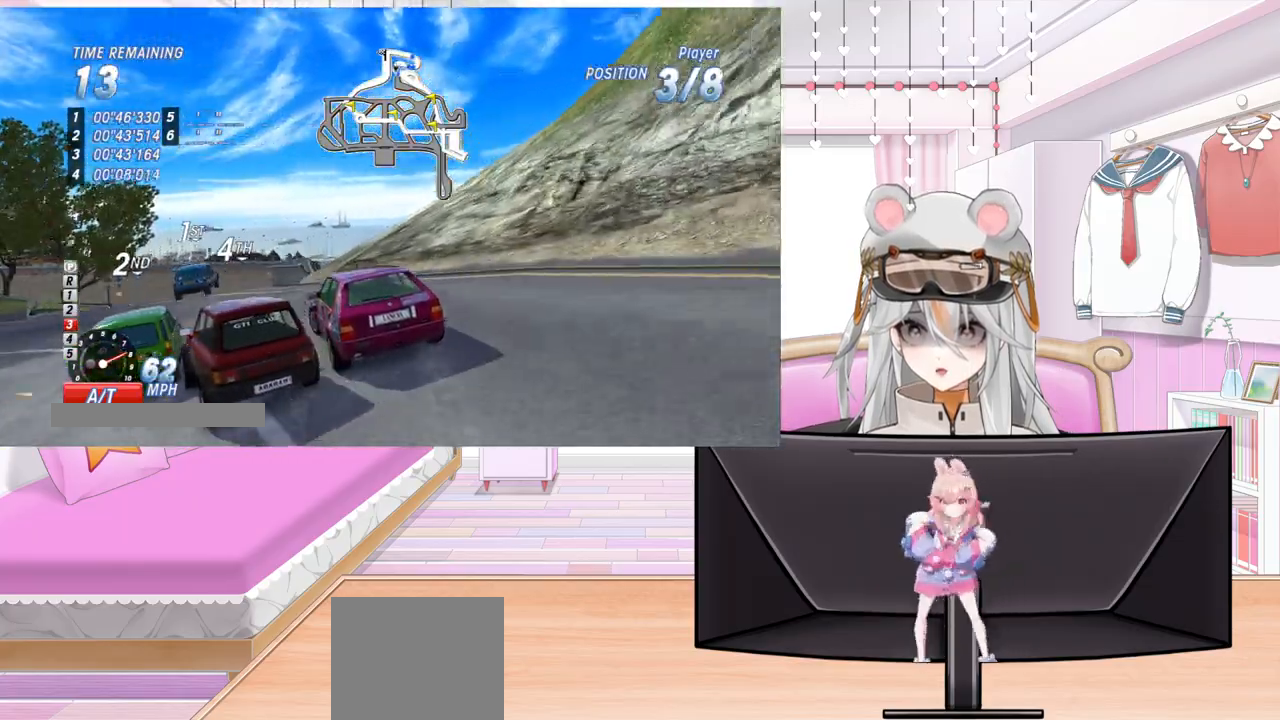
{"buttons": ["R2", "DPAD_RIGHT"], "left_stick": "center", "events": [[83, "DPAD_LEFT", "up"], [417, "DPAD_RIGHT", "down"]]}
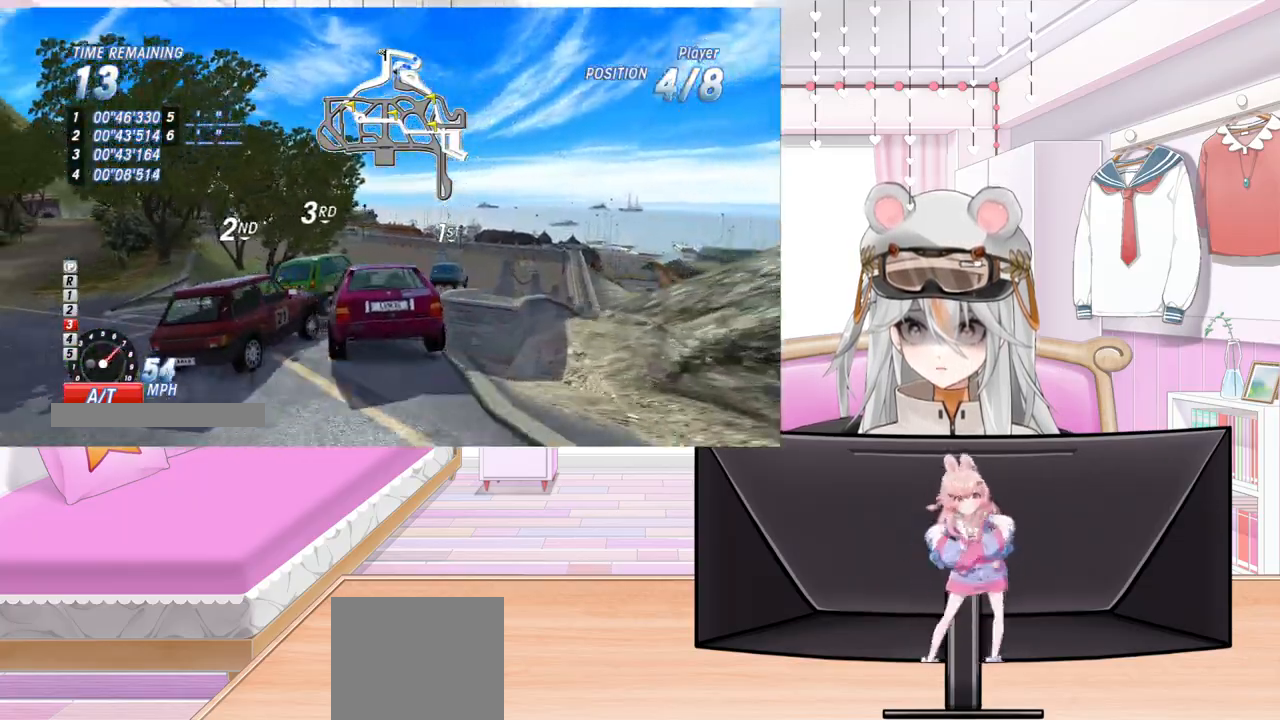
{"buttons": ["R2", "DPAD_LEFT"], "left_stick": "center", "events": [[100, "DPAD_RIGHT", "up"], [400, "DPAD_LEFT", "down"]]}
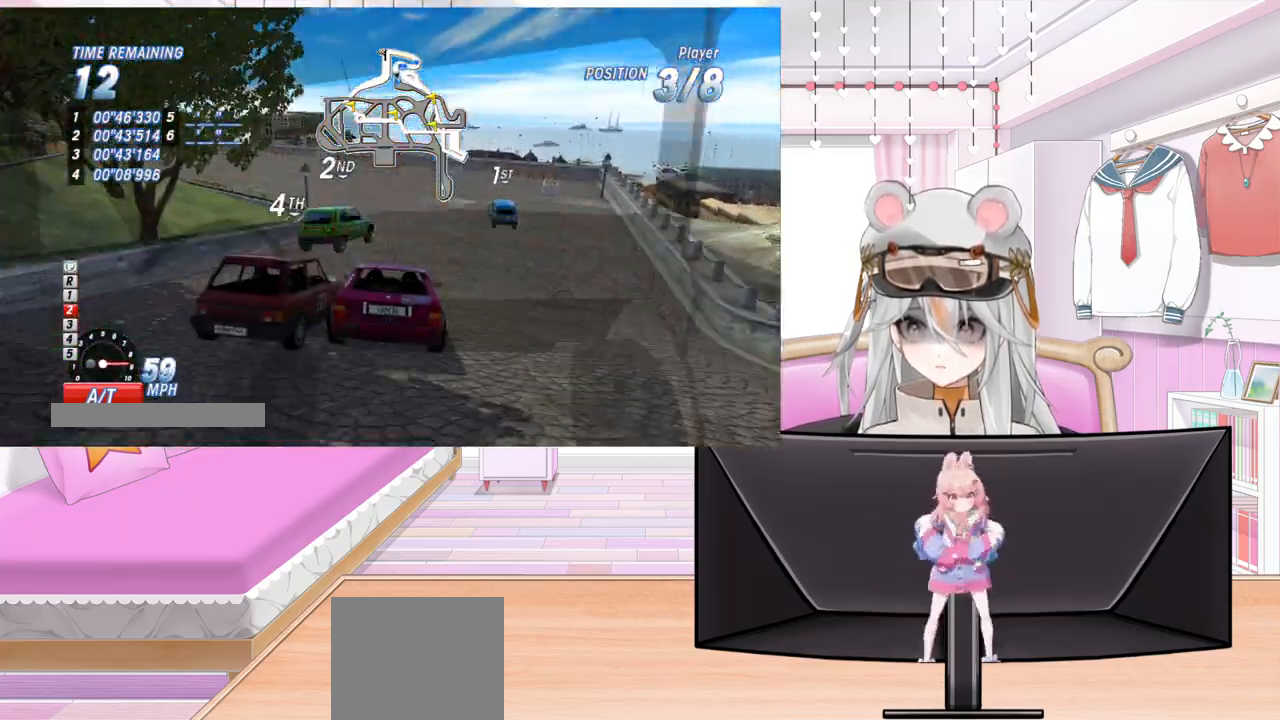
{"buttons": ["R2", "DPAD_LEFT"], "left_stick": "center", "events": []}
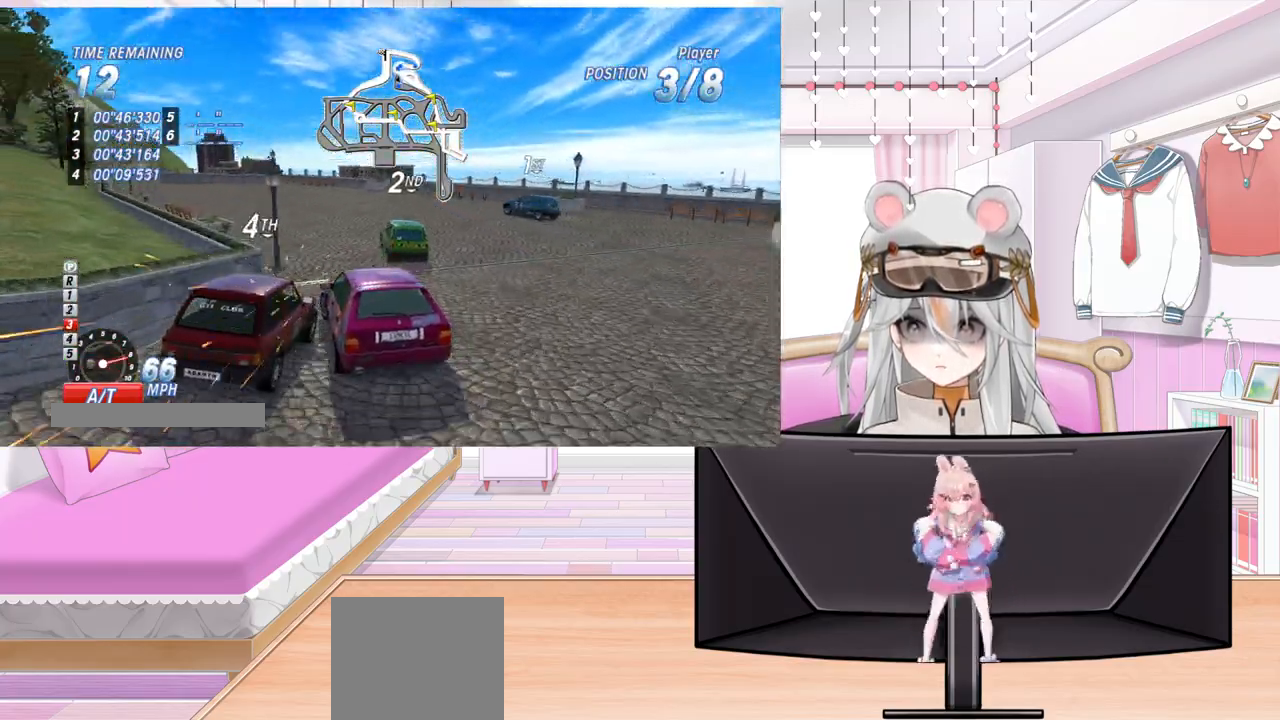
{"buttons": ["R2", "DPAD_LEFT"], "left_stick": "center", "events": [[33, "DPAD_LEFT", "up"], [183, "DPAD_LEFT", "down"], [350, "DPAD_LEFT", "up"], [483, "DPAD_LEFT", "down"]]}
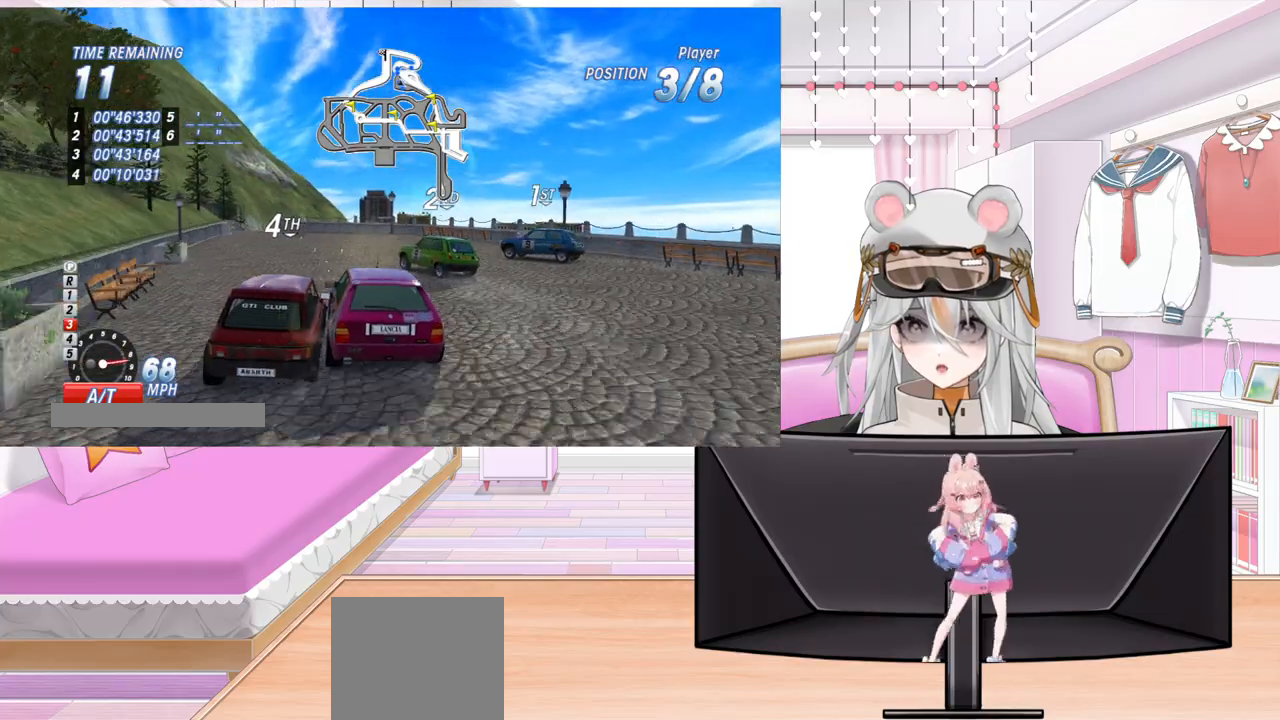
{"buttons": ["R2"], "left_stick": "center", "events": [[167, "DPAD_LEFT", "up"], [300, "DPAD_LEFT", "down"], [450, "DPAD_LEFT", "up"]]}
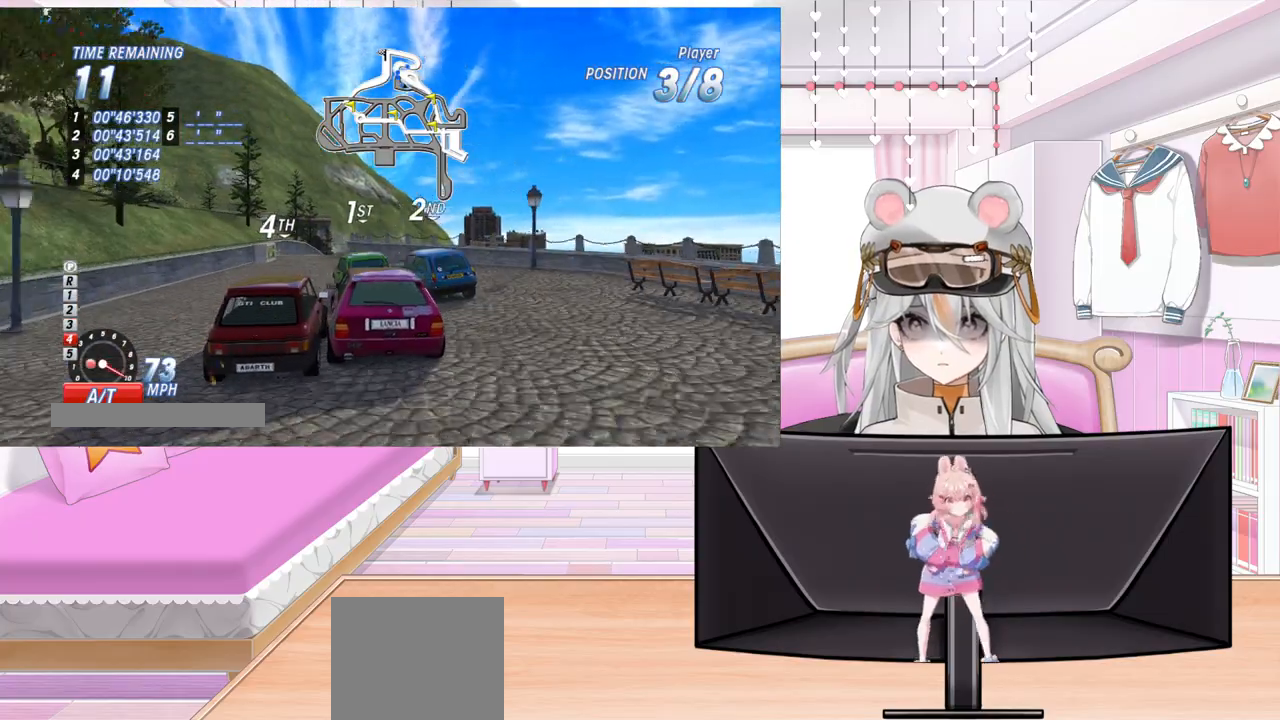
{"buttons": ["R2"], "left_stick": "center", "events": [[183, "DPAD_LEFT", "down"], [317, "DPAD_LEFT", "up"]]}
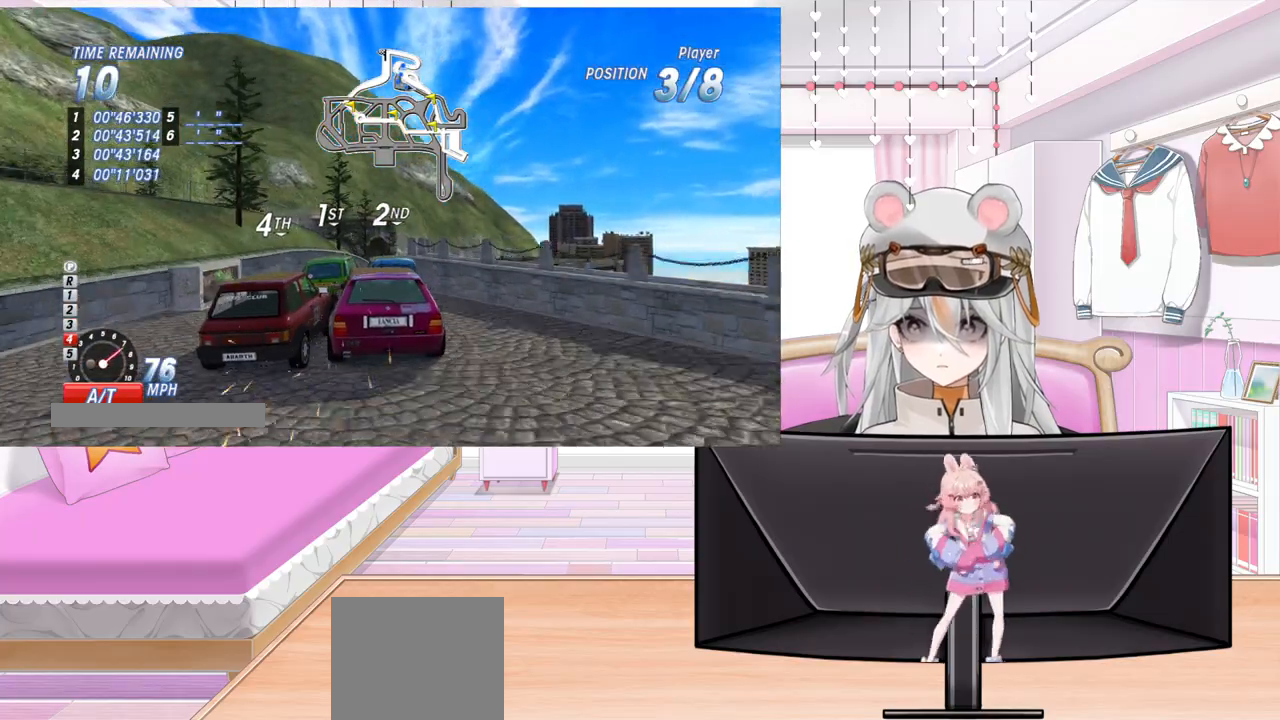
{"buttons": ["R2"], "left_stick": "center", "events": [[333, "DPAD_RIGHT", "down"], [483, "DPAD_RIGHT", "up"]]}
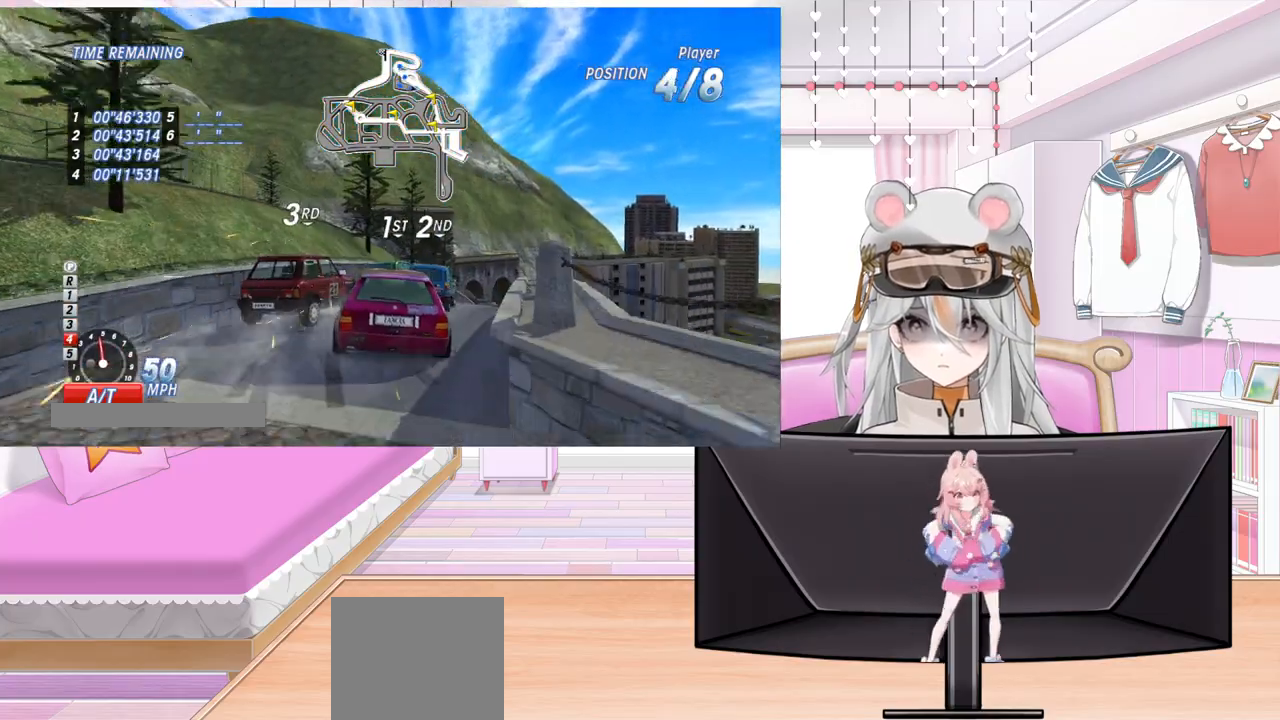
{"buttons": ["R2"], "left_stick": "center", "events": [[117, "DPAD_RIGHT", "down"], [250, "DPAD_RIGHT", "up"]]}
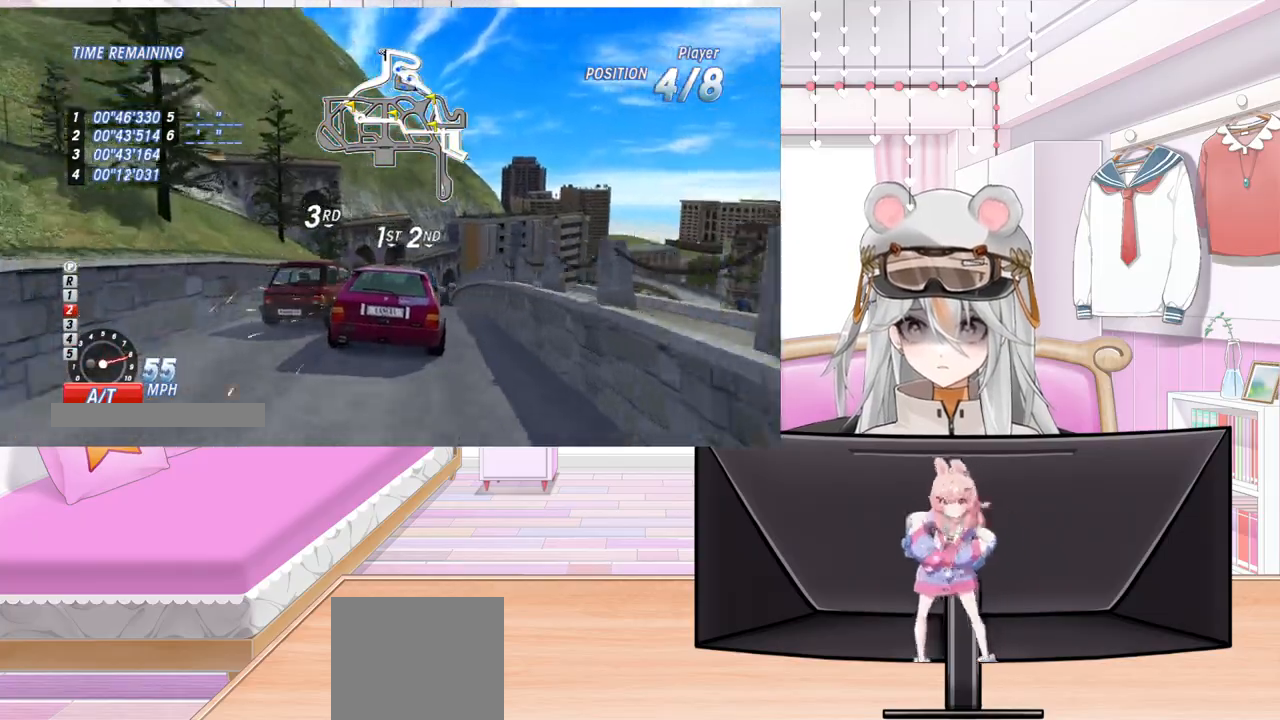
{"buttons": ["R2"], "left_stick": "center", "events": [[17, "DPAD_LEFT", "down"], [150, "DPAD_LEFT", "up"]]}